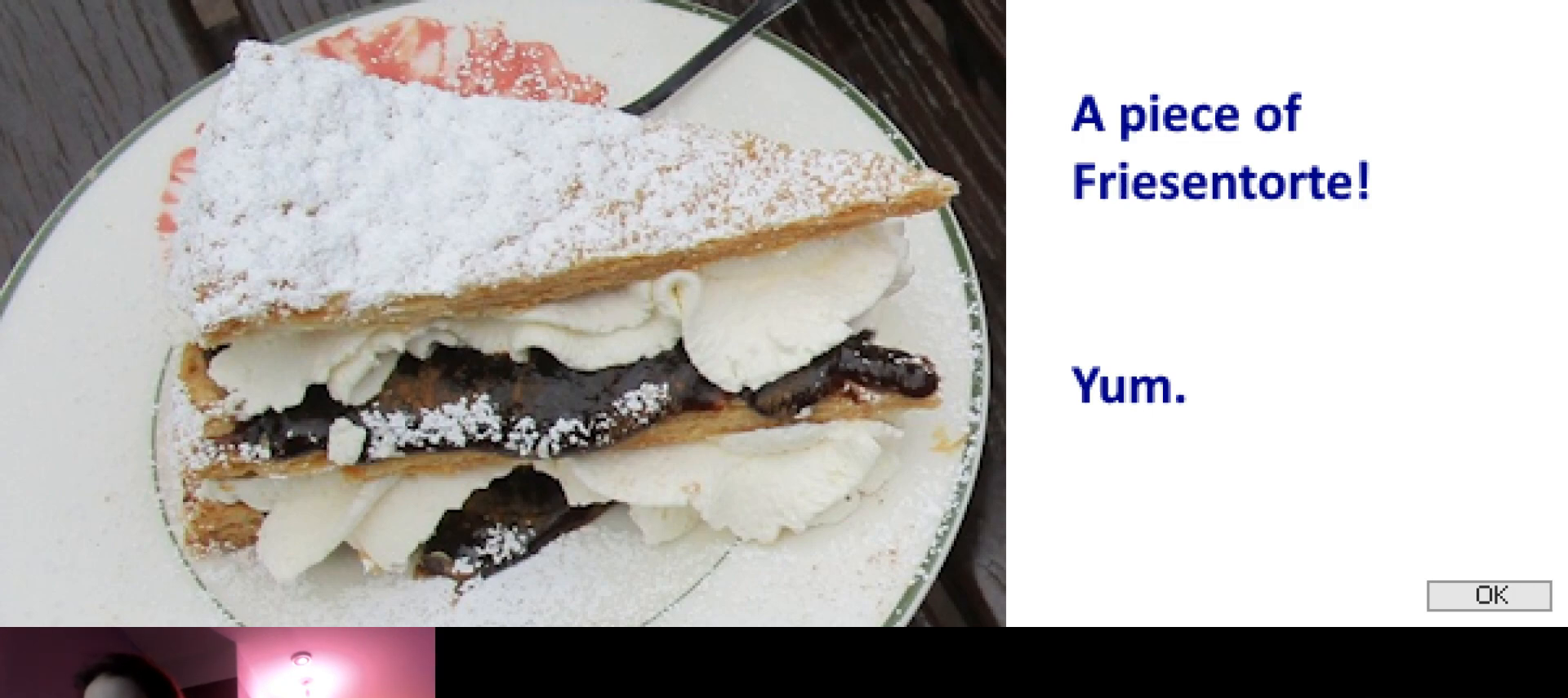
Gameplay with keyboard; each line is a JSON object with the keys held at the frame after it. "events" lists presses ("down") and releases ("up") of "down", "horn", "left", "right", "s" and "up" between this image and that frame as [ms after this image, input, new state], when the widget could be followed in between. No other keys are recorded. Mouse input is not recorded. Key names are as the overlay labels them; some are game actions (e.g. jump) rather than physical keys.
{"keys": [], "events": [[283, "right", "down"], [366, "right", "up"]]}
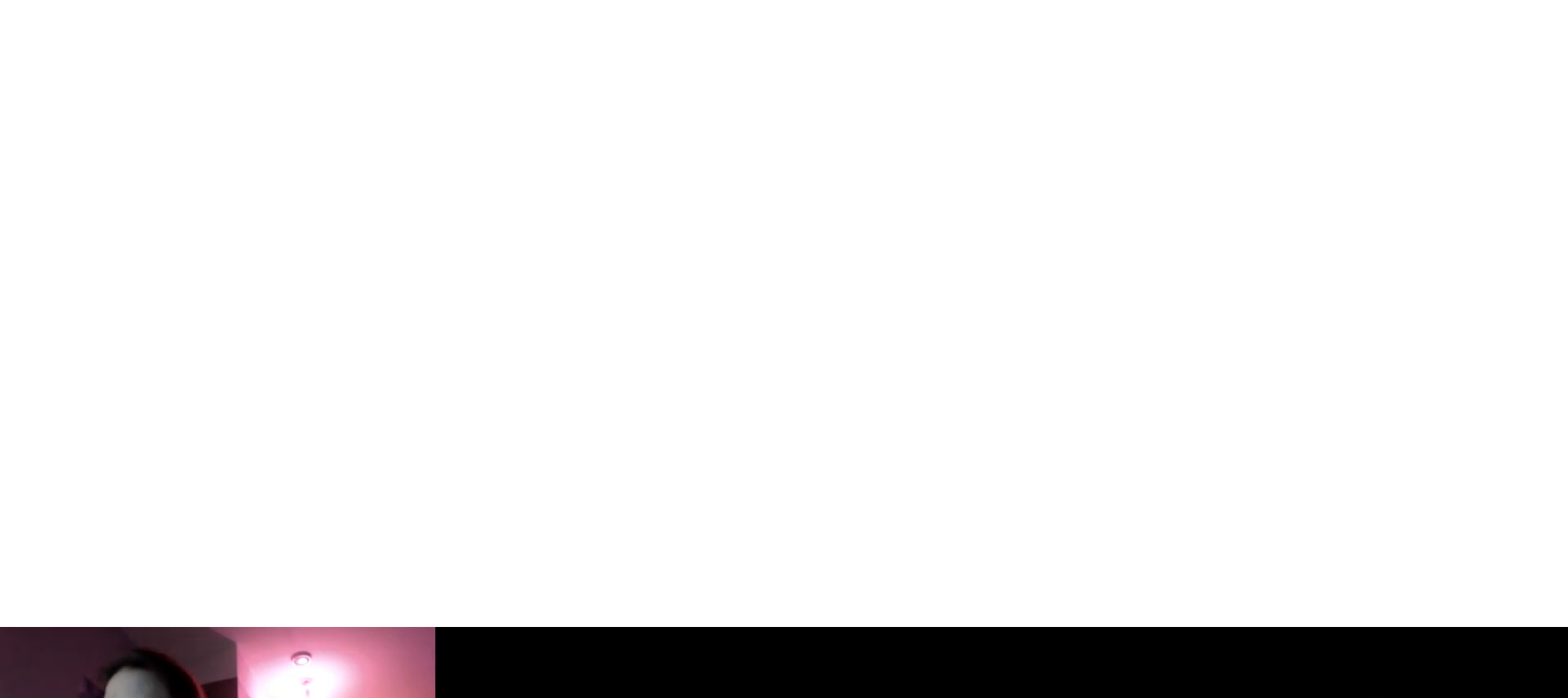
{"keys": [], "events": []}
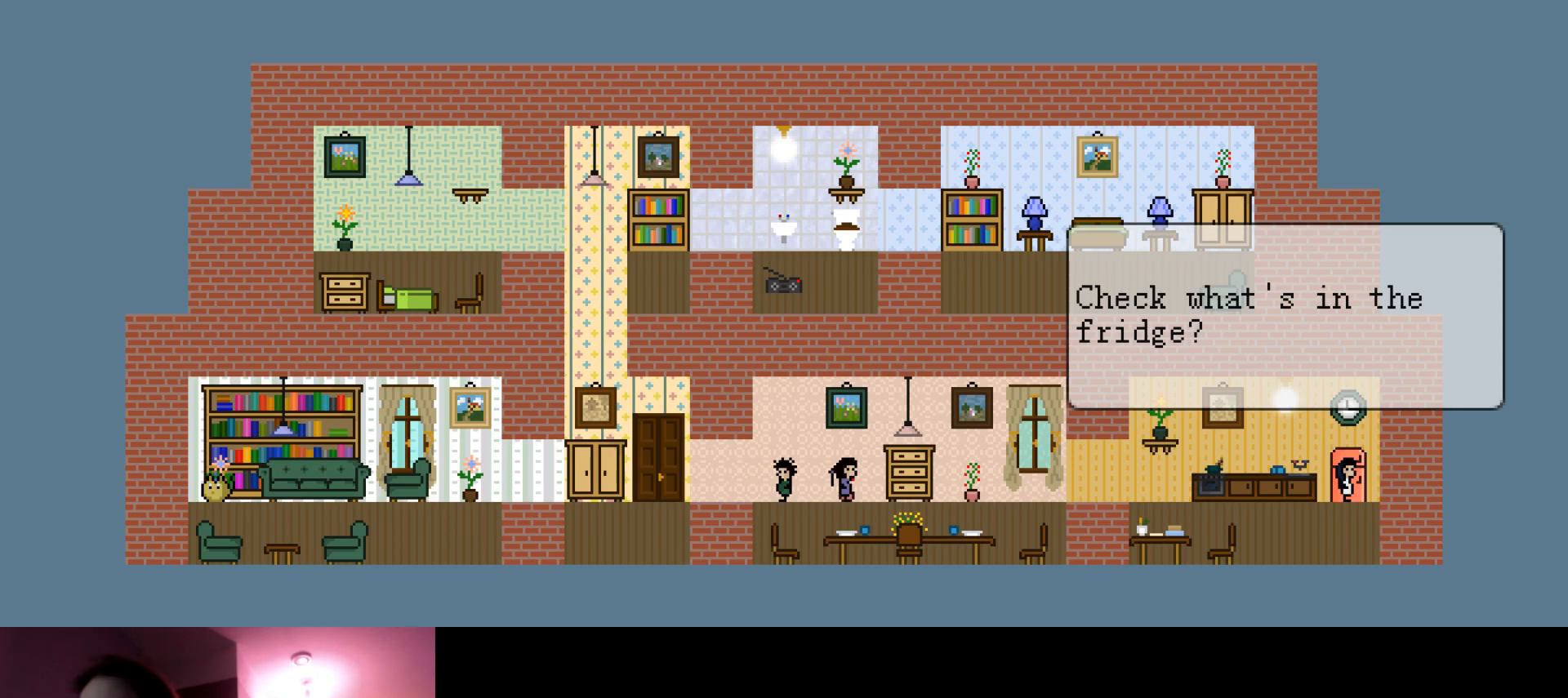
{"keys": ["left", "s", "up"], "events": [[350, "left", "down"], [416, "up", "down"], [500, "s", "down"]]}
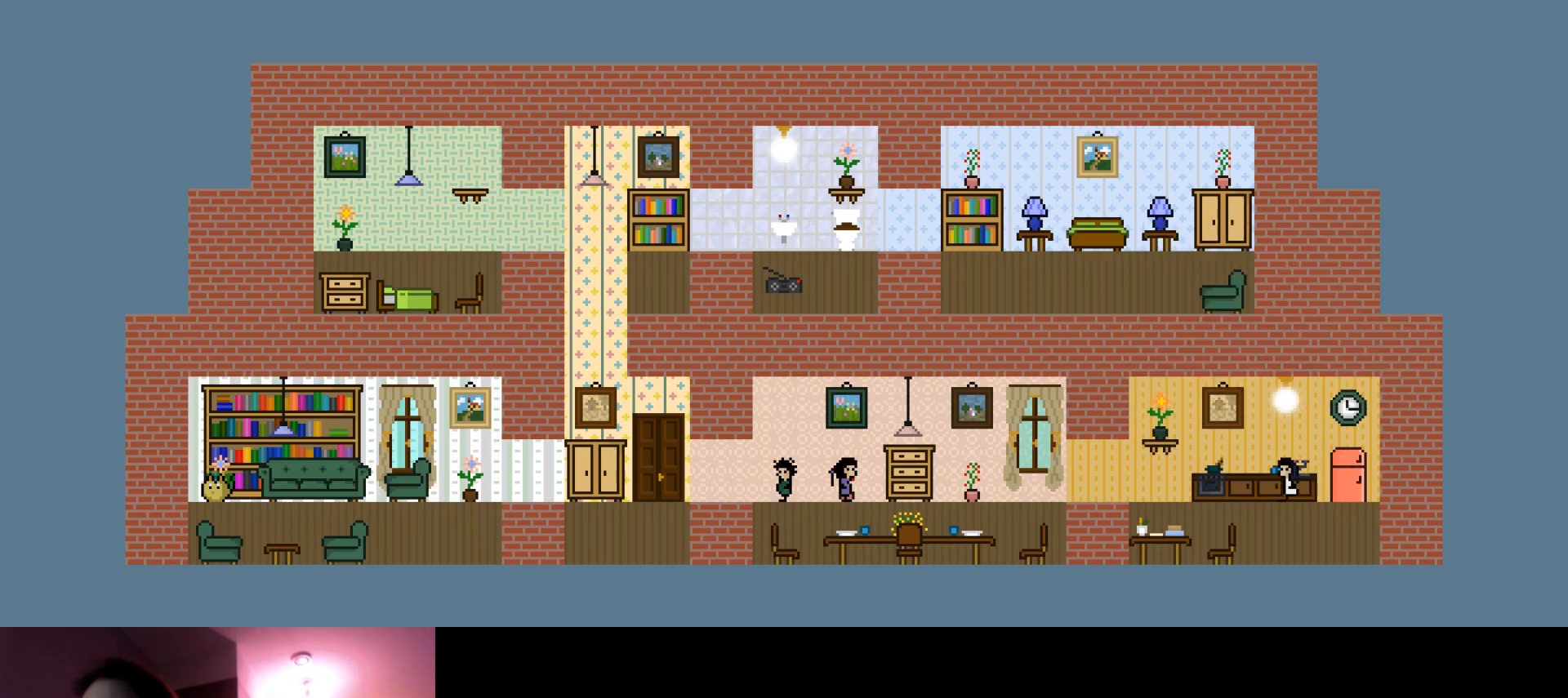
{"keys": ["left"], "events": [[150, "s", "up"], [200, "up", "up"]]}
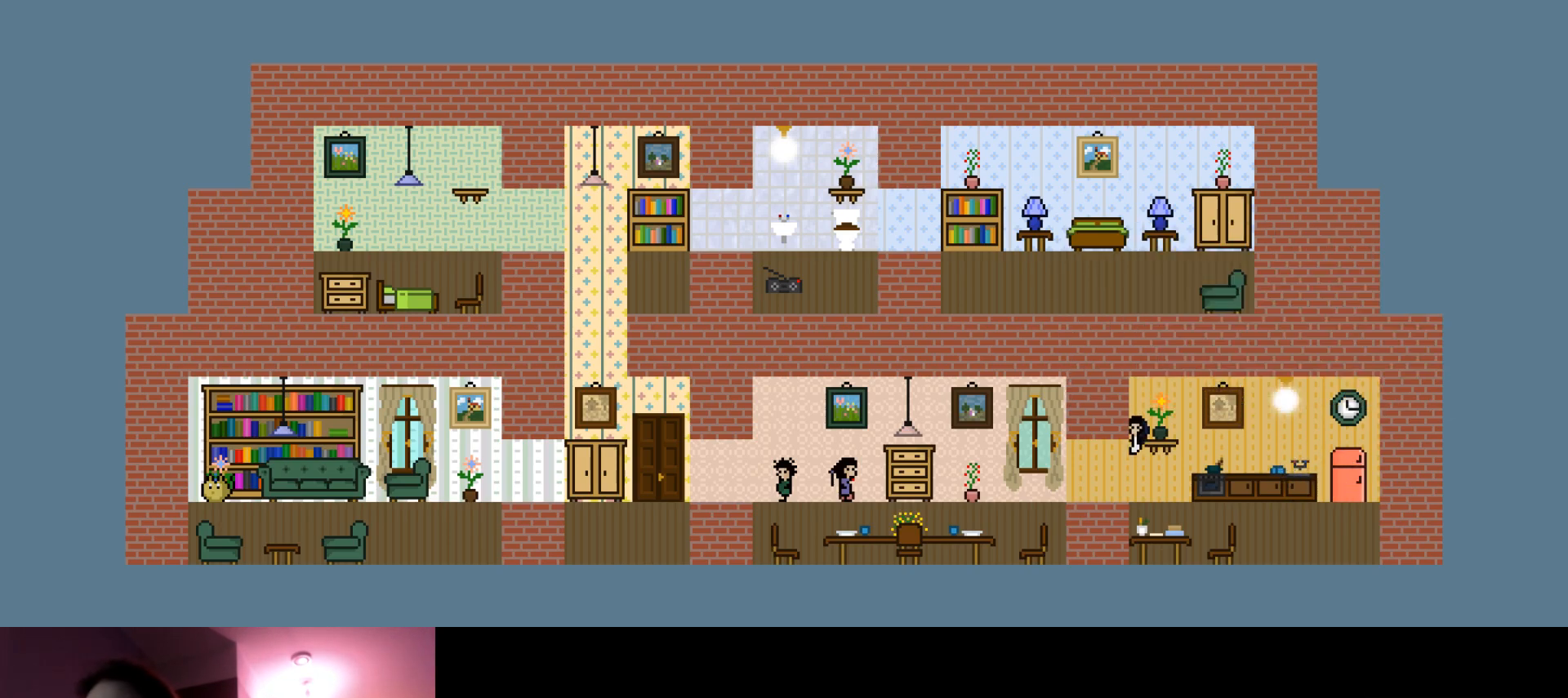
{"keys": ["left"], "events": [[16, "down", "down"], [133, "down", "up"]]}
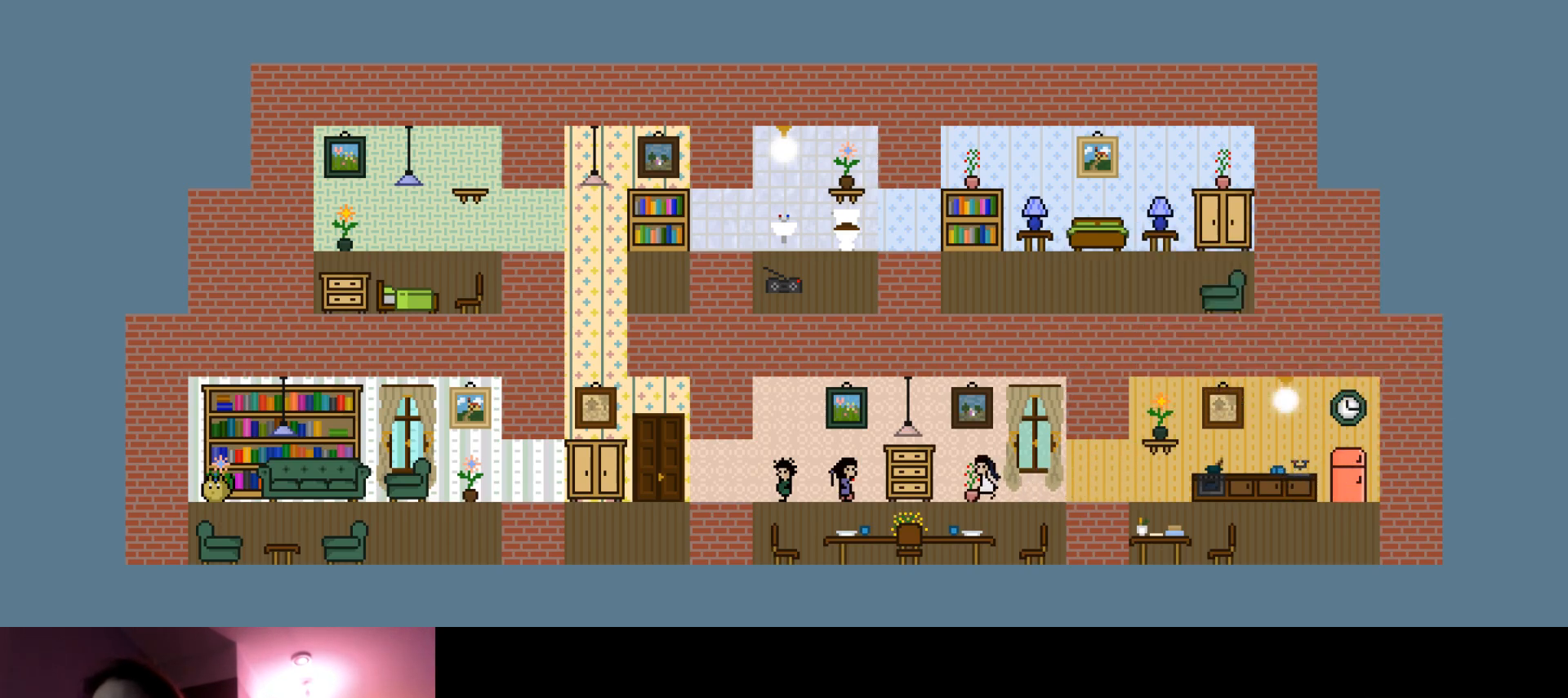
{"keys": [], "events": [[250, "left", "up"]]}
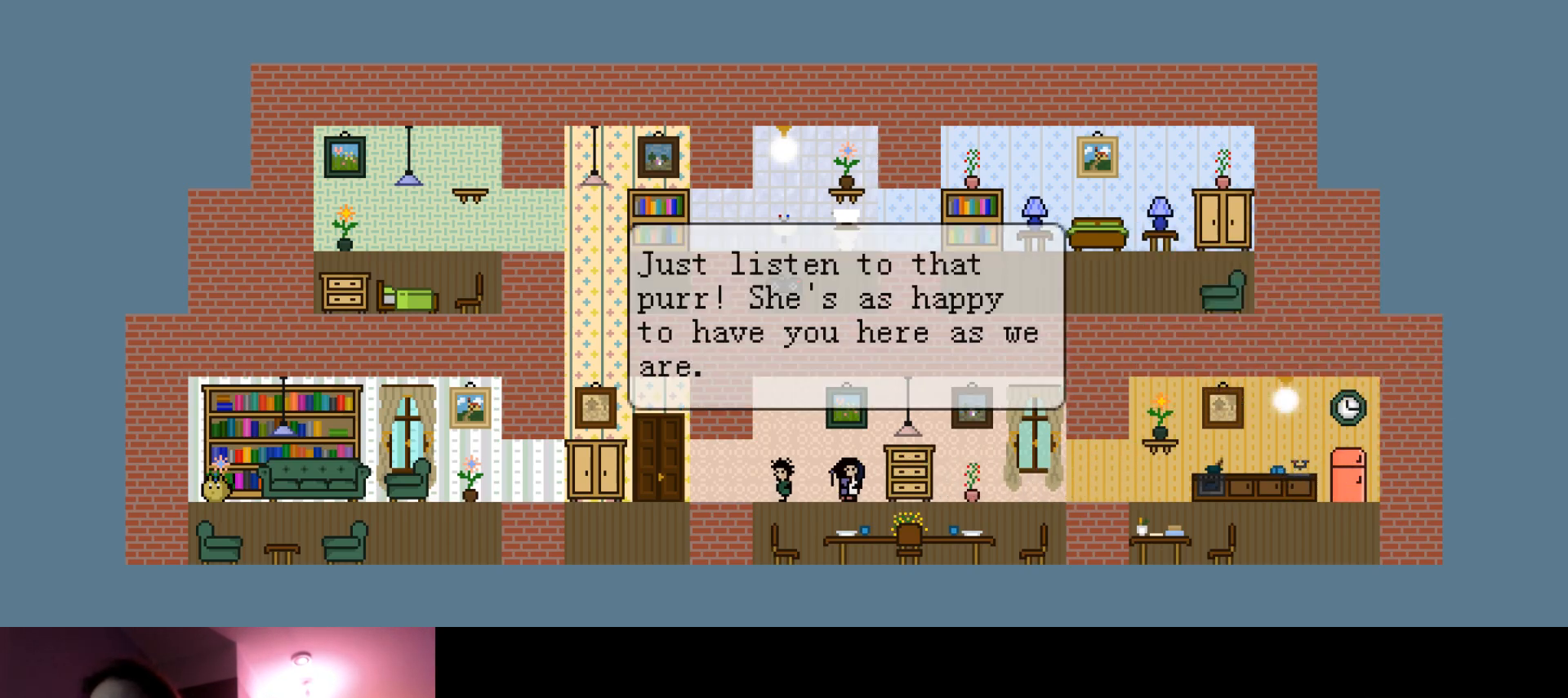
{"keys": [], "events": []}
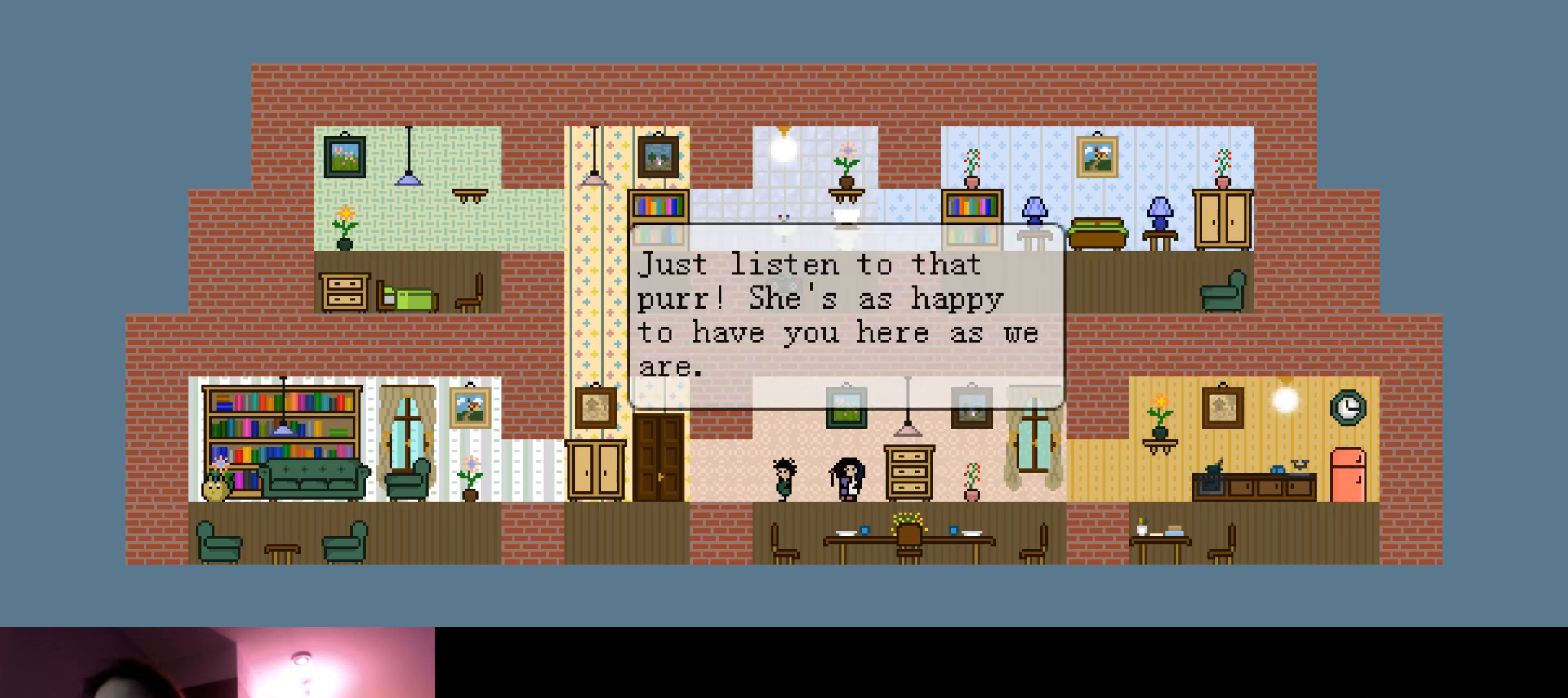
{"keys": [], "events": [[150, "left", "down"], [333, "left", "up"]]}
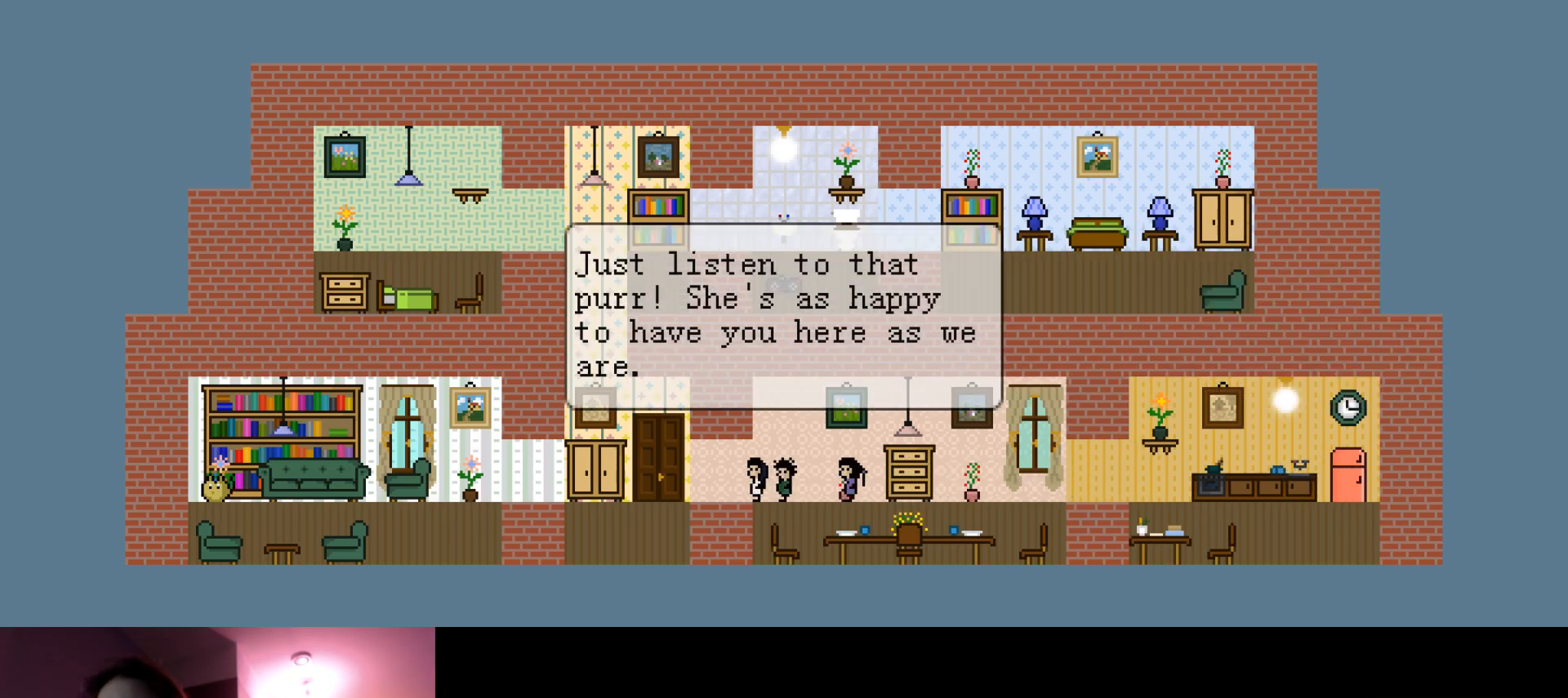
{"keys": [], "events": []}
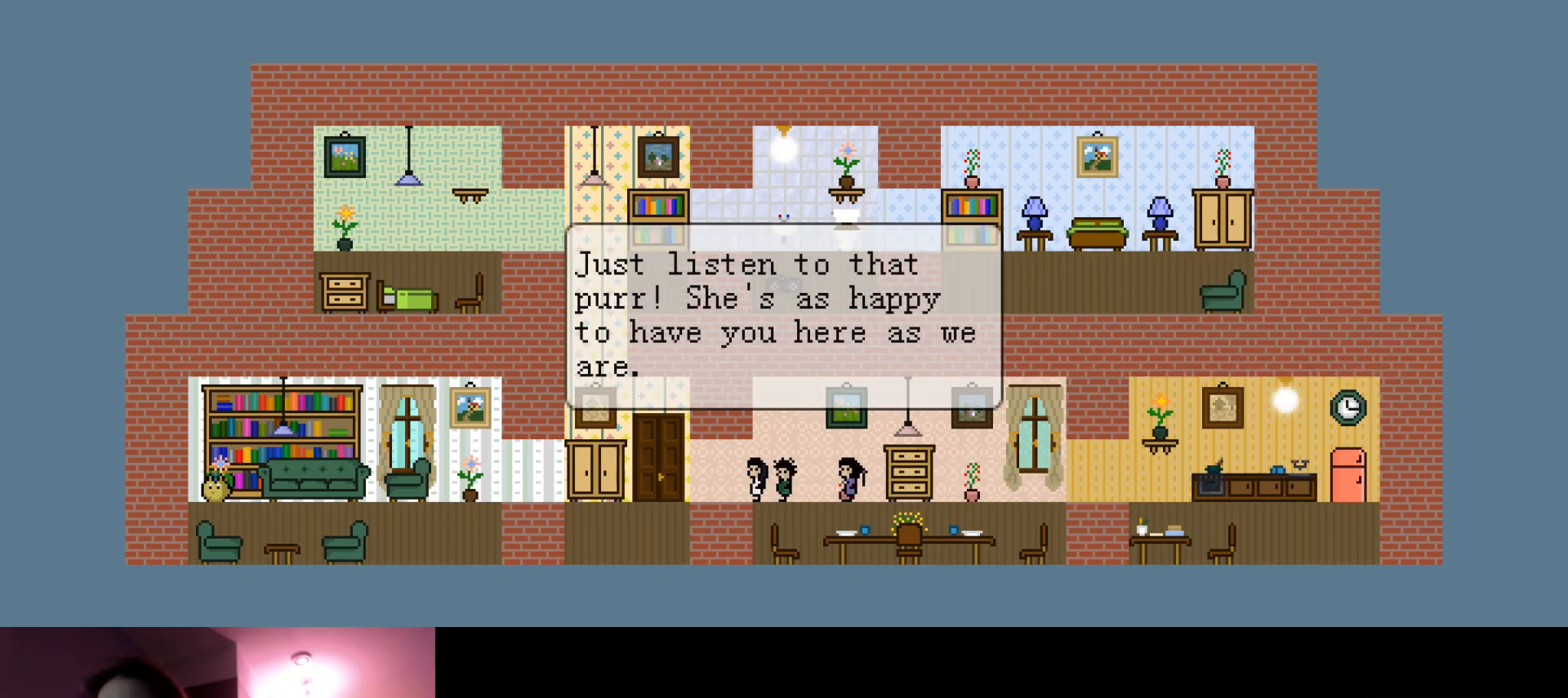
{"keys": ["down"], "events": [[500, "down", "down"]]}
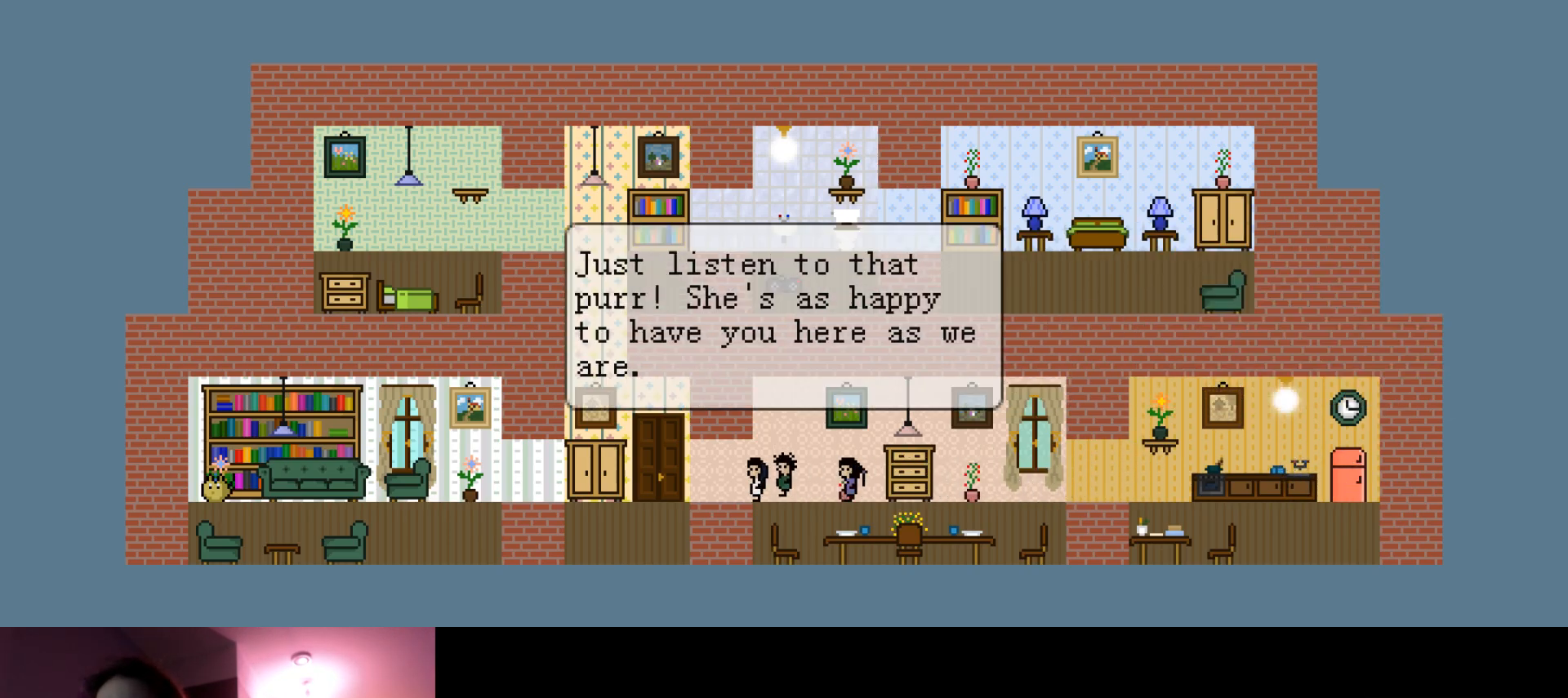
{"keys": ["left"], "events": [[100, "down", "up"], [233, "left", "down"]]}
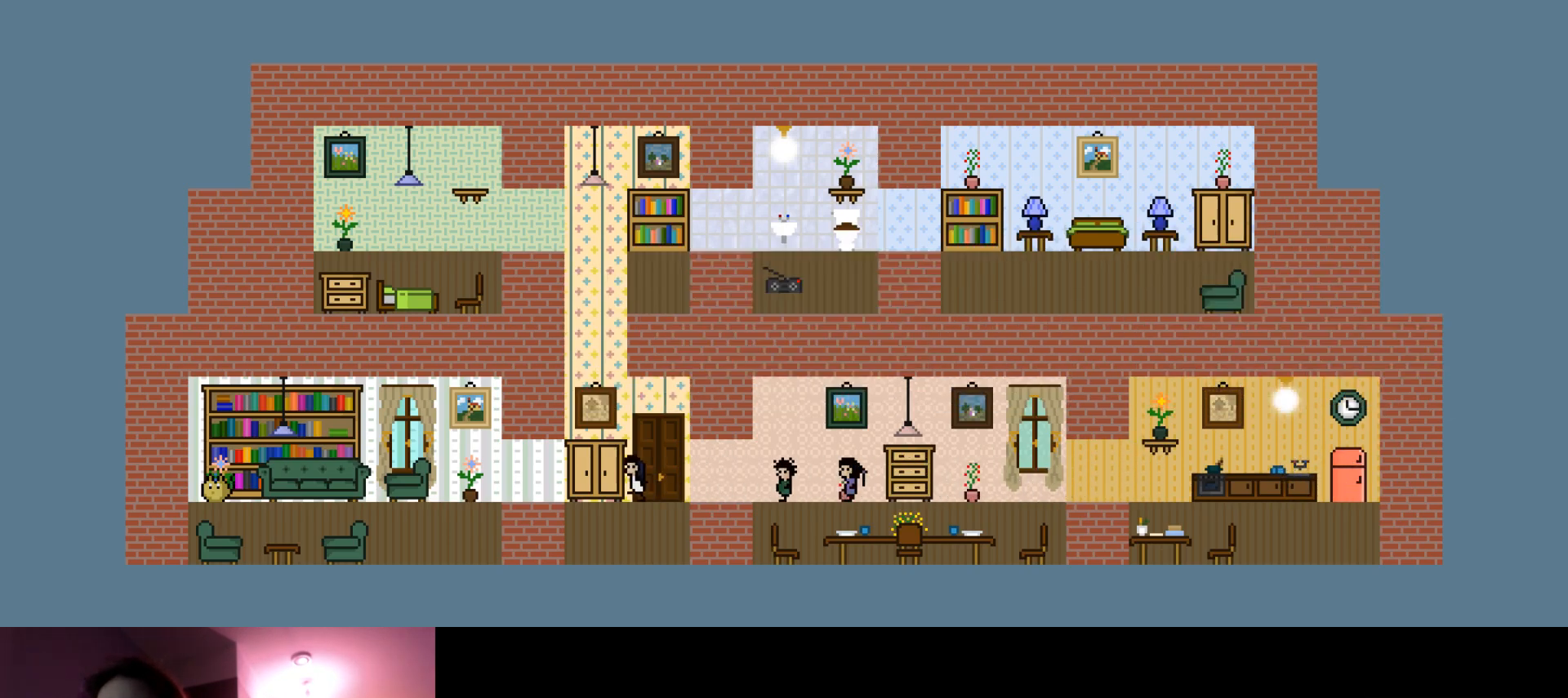
{"keys": [], "events": [[50, "left", "up"], [266, "right", "down"], [433, "right", "up"]]}
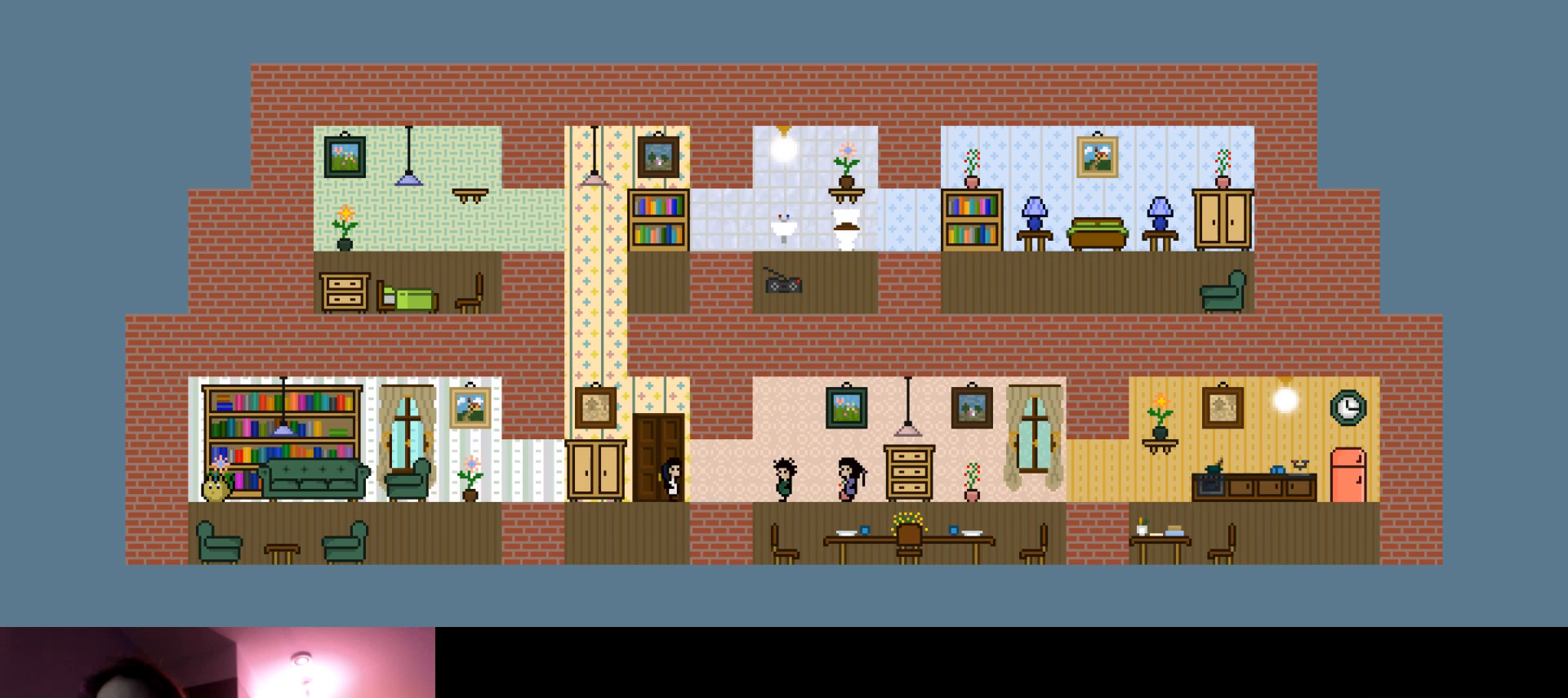
{"keys": [], "events": [[333, "left", "down"], [383, "left", "up"]]}
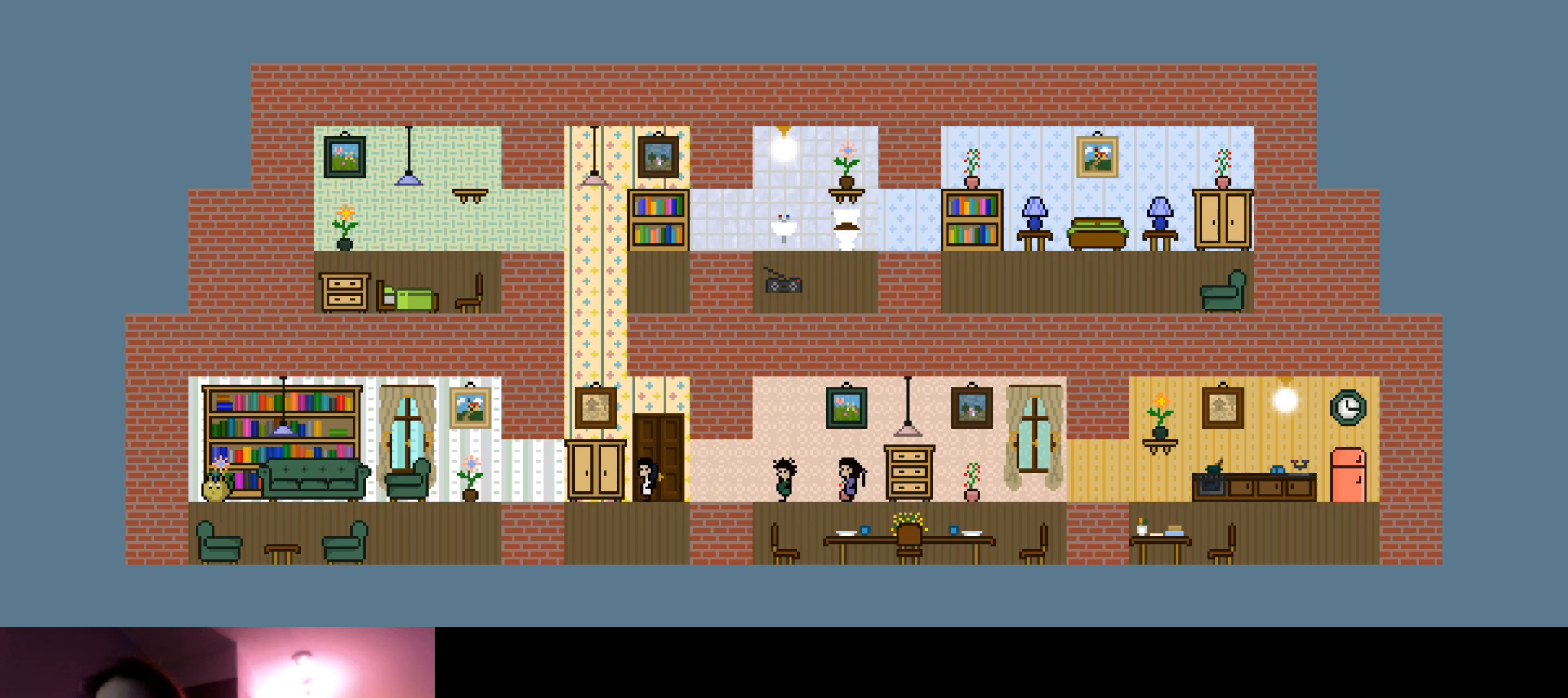
{"keys": [], "events": [[400, "right", "down"], [433, "right", "up"]]}
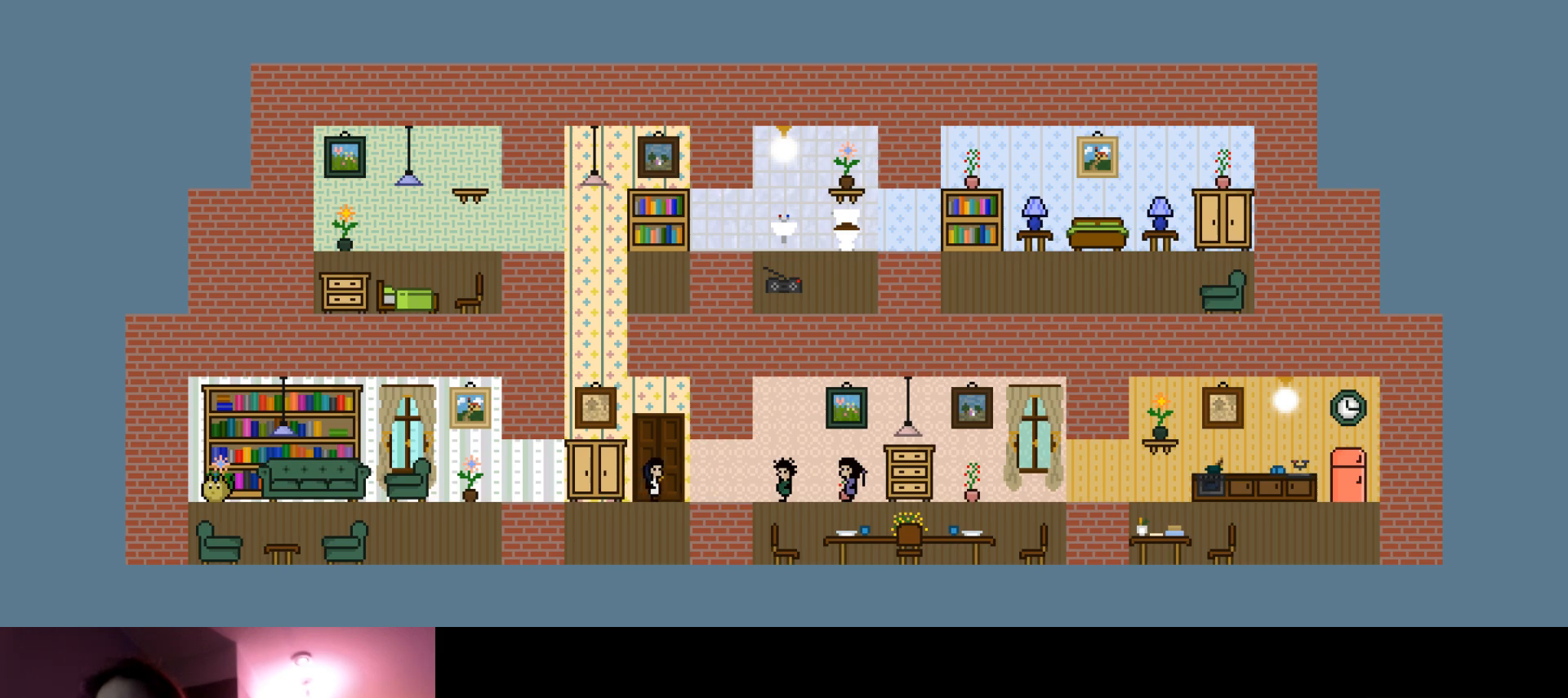
{"keys": [], "events": [[283, "down", "down"], [350, "down", "up"]]}
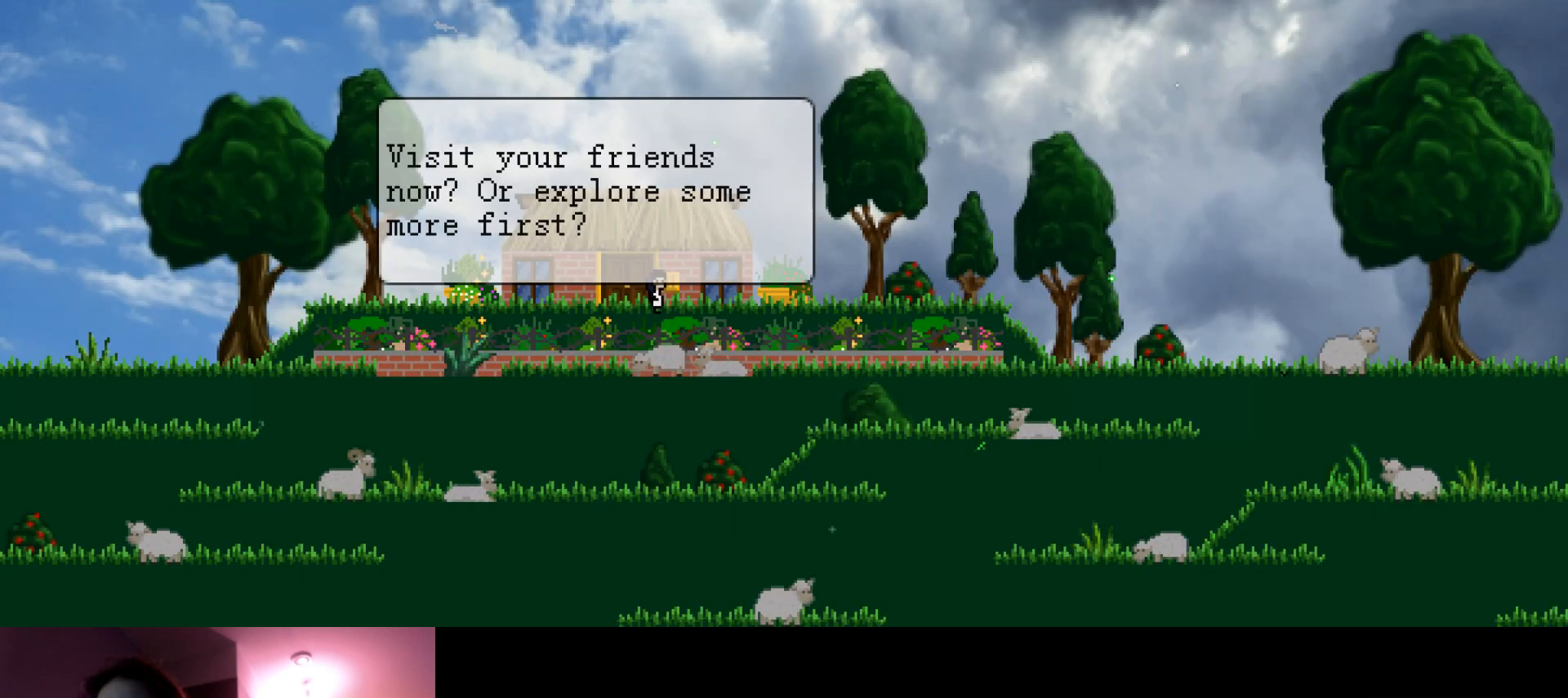
{"keys": [], "events": []}
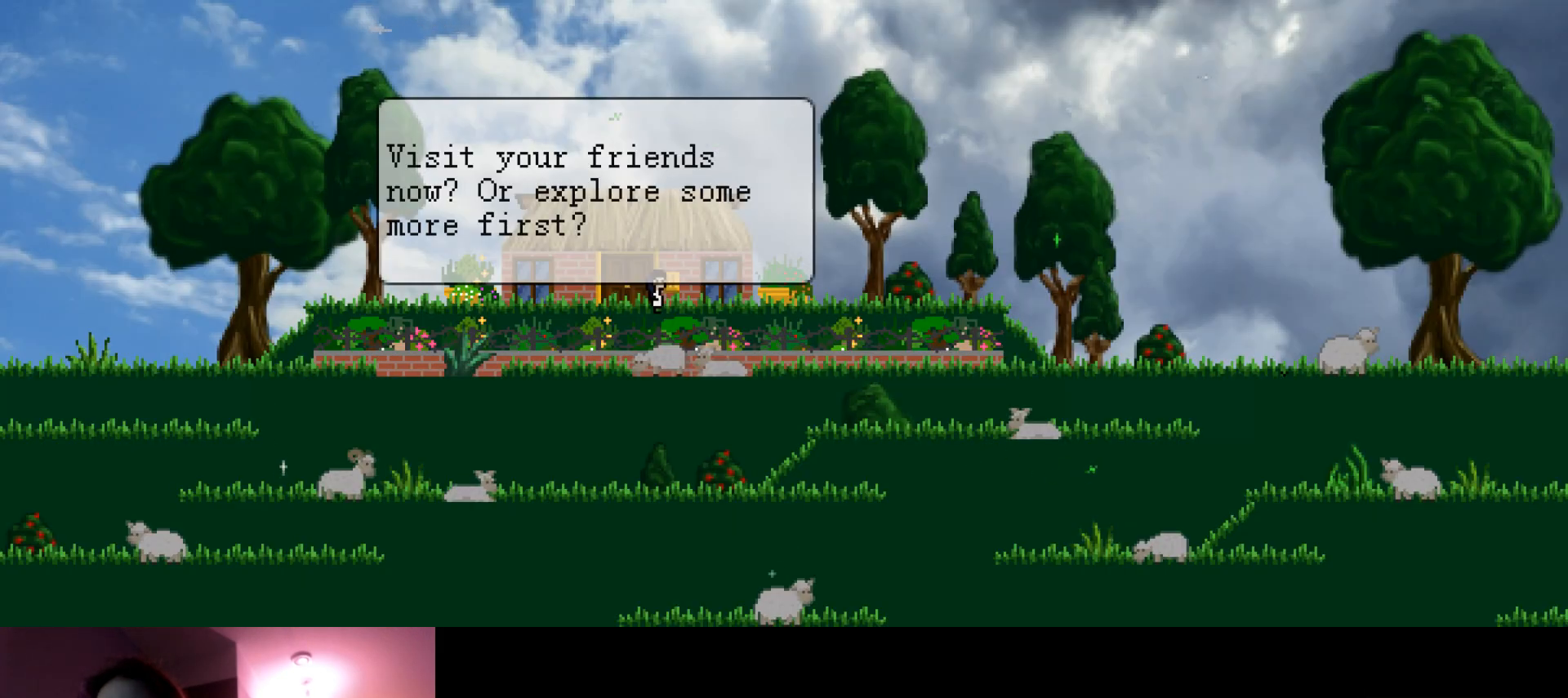
{"keys": [], "events": []}
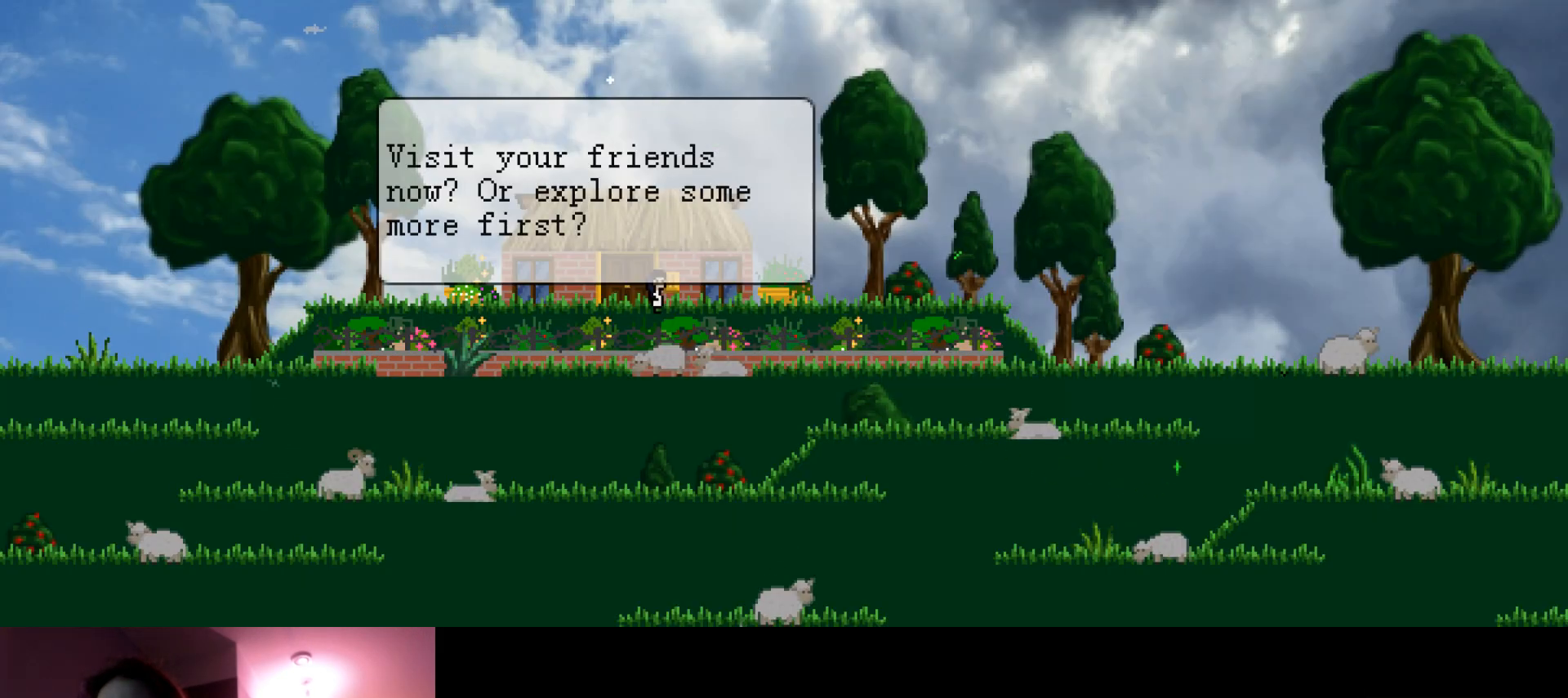
{"keys": [], "events": []}
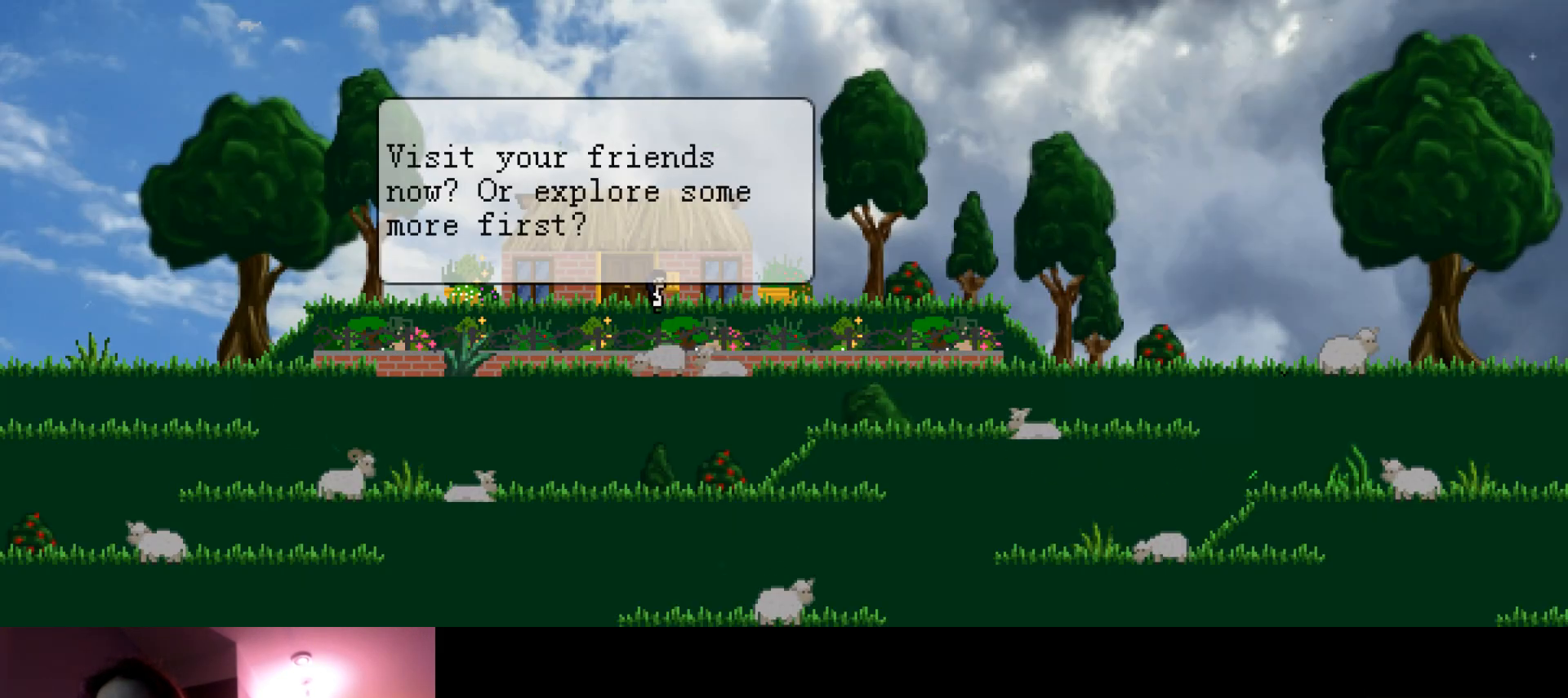
{"keys": [], "events": []}
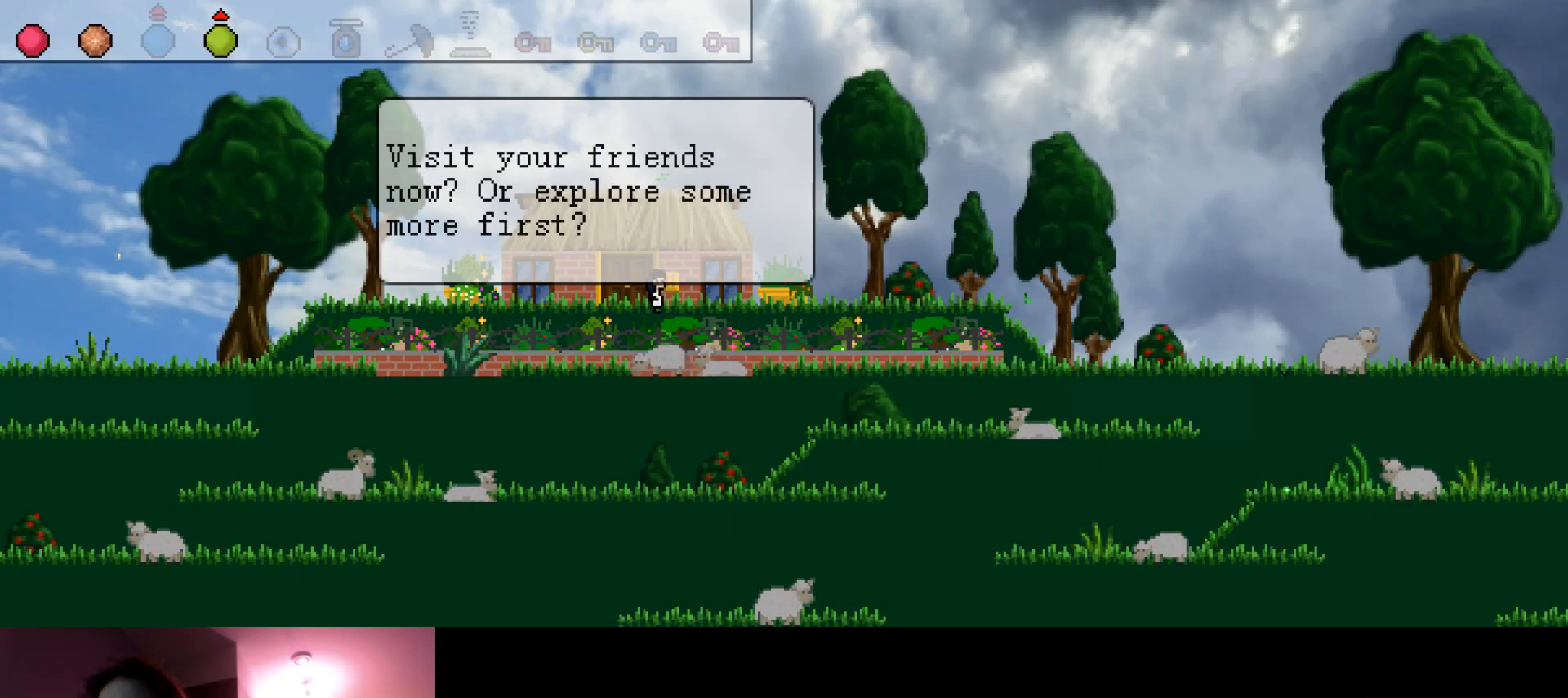
{"keys": ["left", "s", "up"], "events": [[150, "s", "down"], [166, "up", "down"], [183, "left", "down"]]}
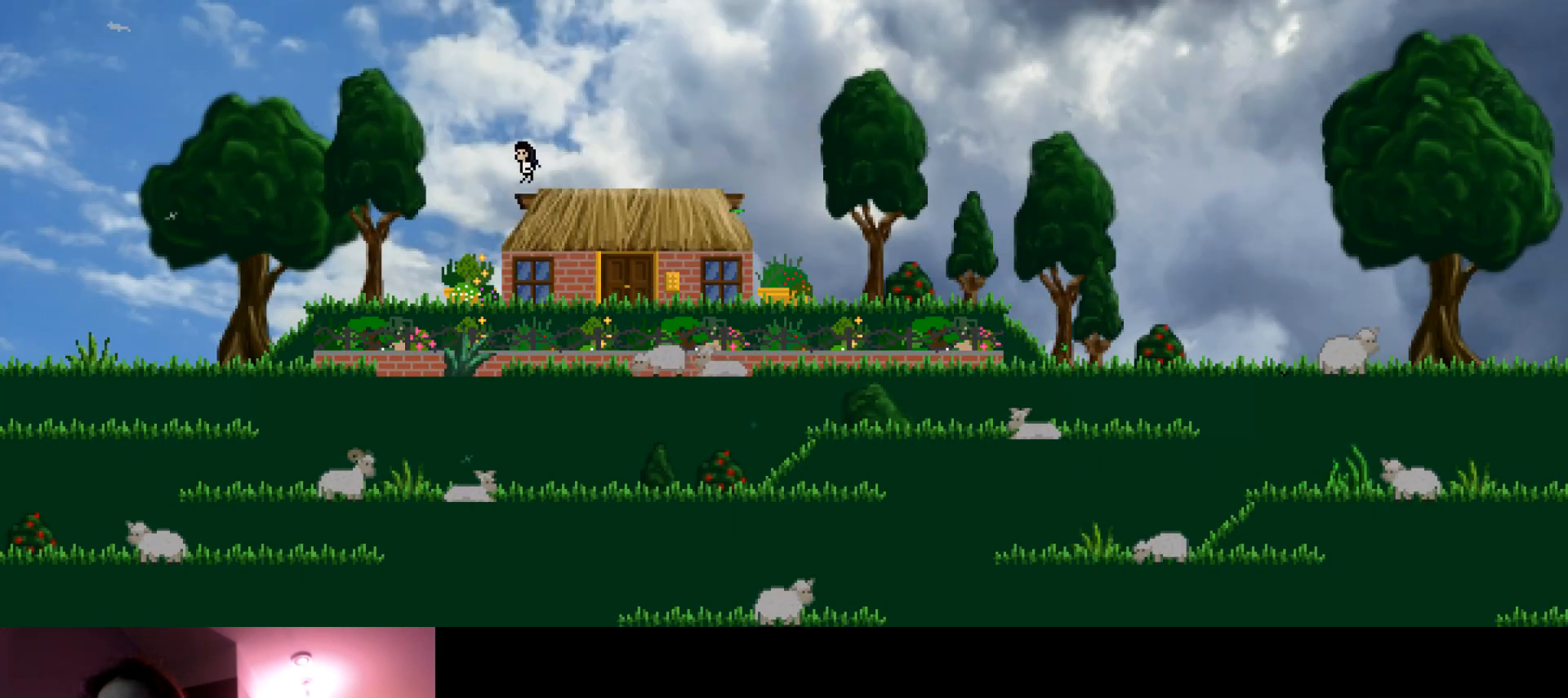
{"keys": ["right", "up"], "events": [[33, "s", "up"], [83, "right", "down"], [116, "left", "up"]]}
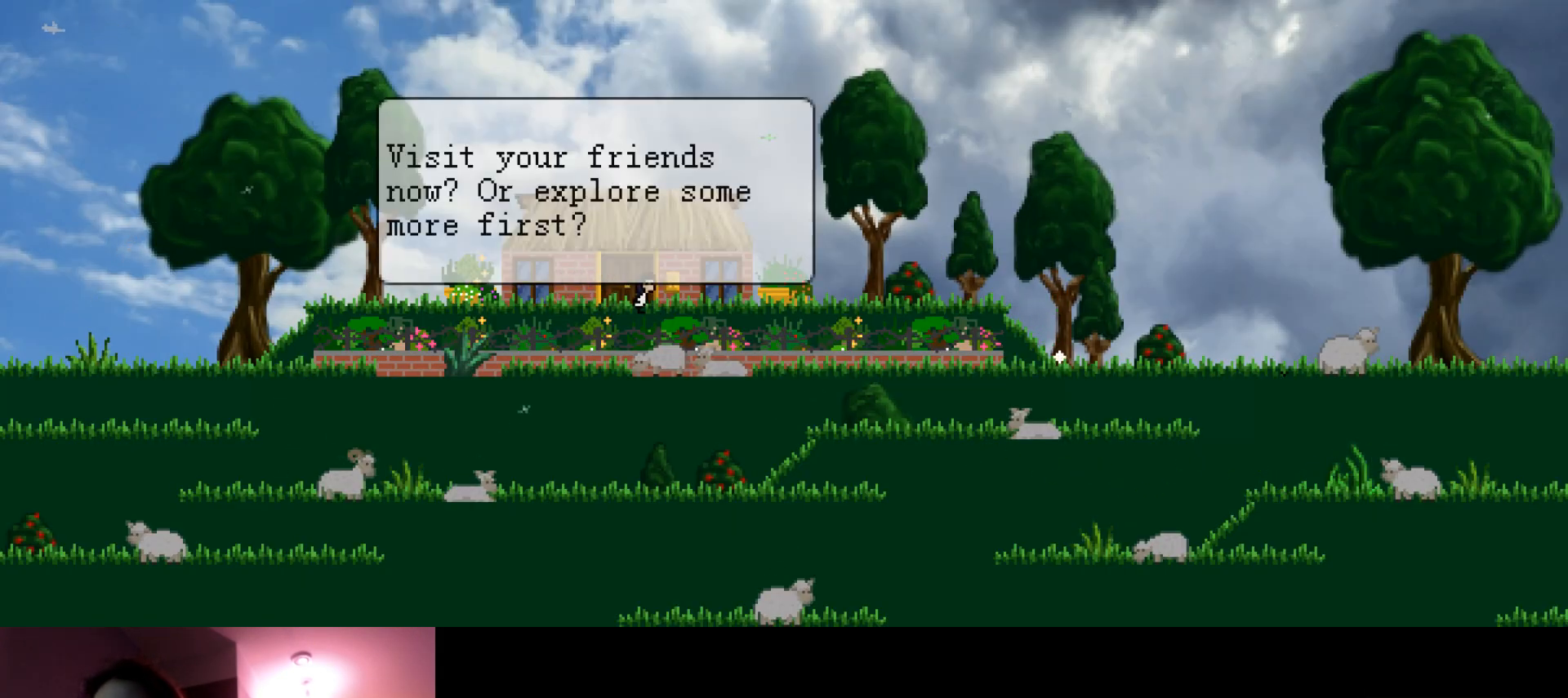
{"keys": ["left", "up"], "events": [[100, "right", "up"], [150, "left", "down"]]}
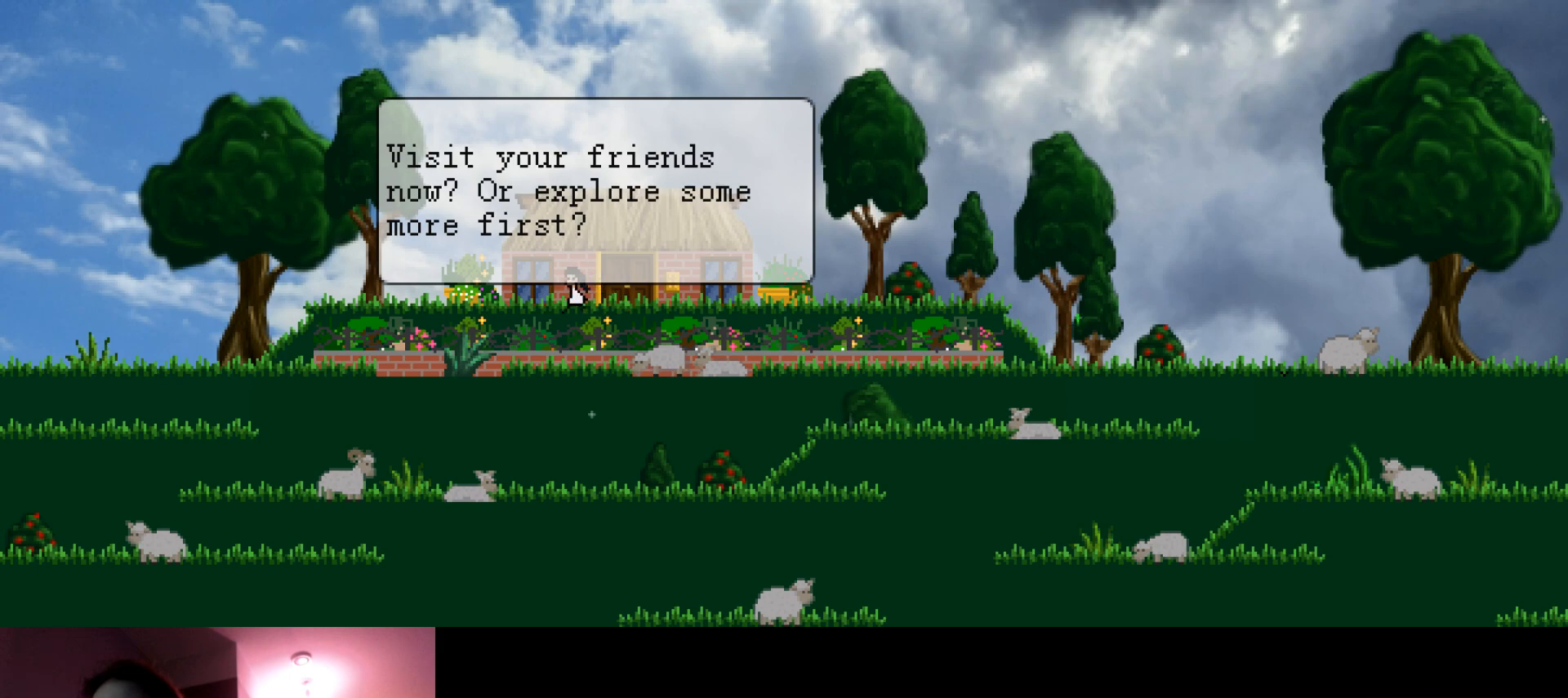
{"keys": ["left", "s", "up"], "events": [[450, "s", "down"]]}
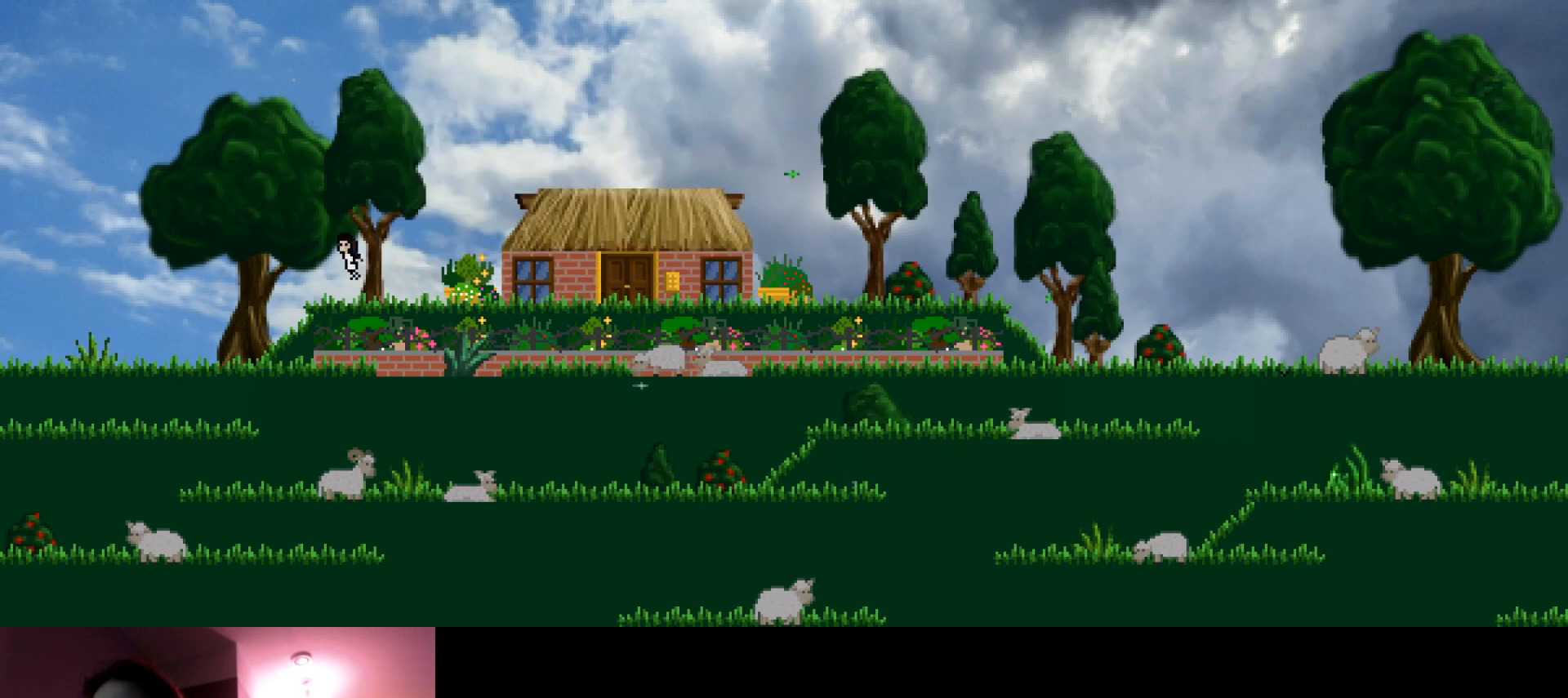
{"keys": ["left", "s", "up"], "events": []}
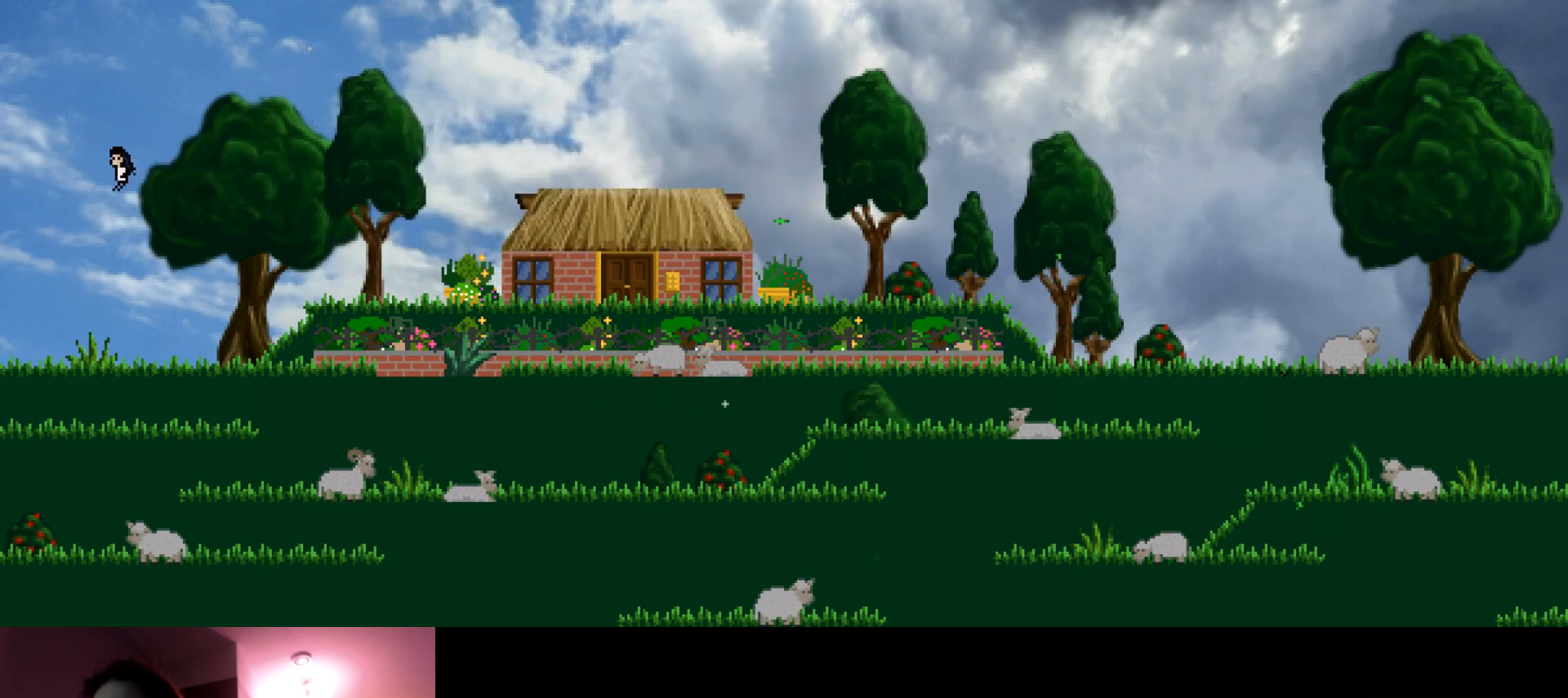
{"keys": ["left", "up"], "events": [[450, "s", "up"]]}
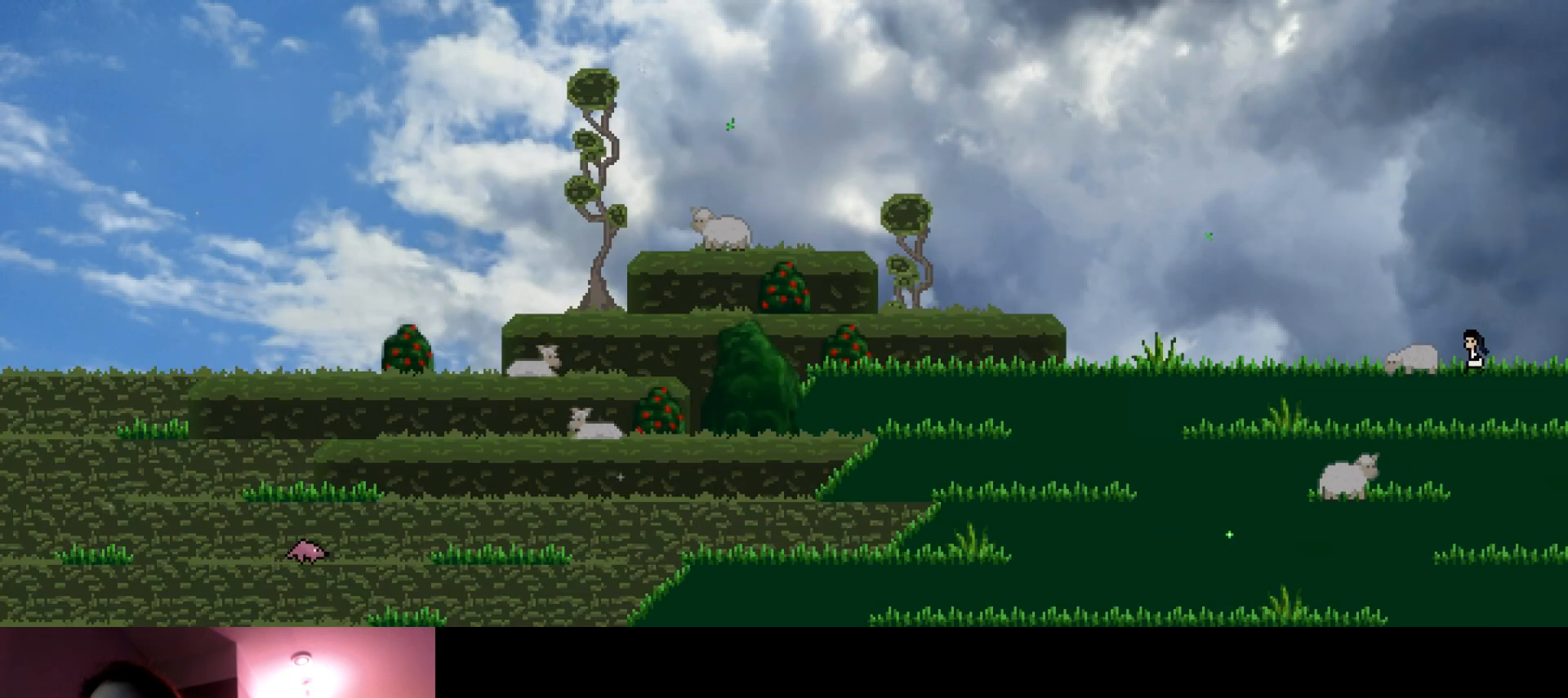
{"keys": ["left", "up"], "events": [[66, "s", "down"], [416, "s", "up"]]}
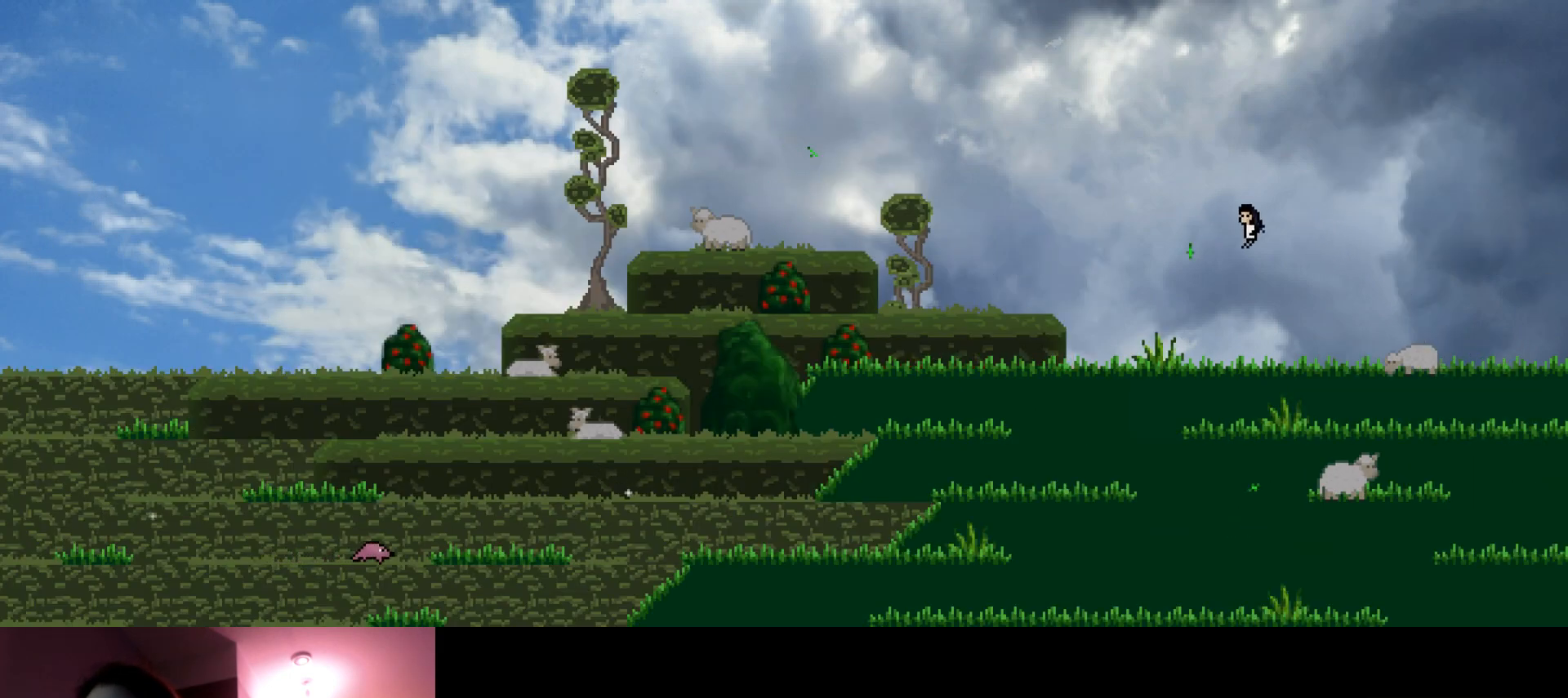
{"keys": ["left", "up"], "events": [[266, "s", "down"], [483, "s", "up"]]}
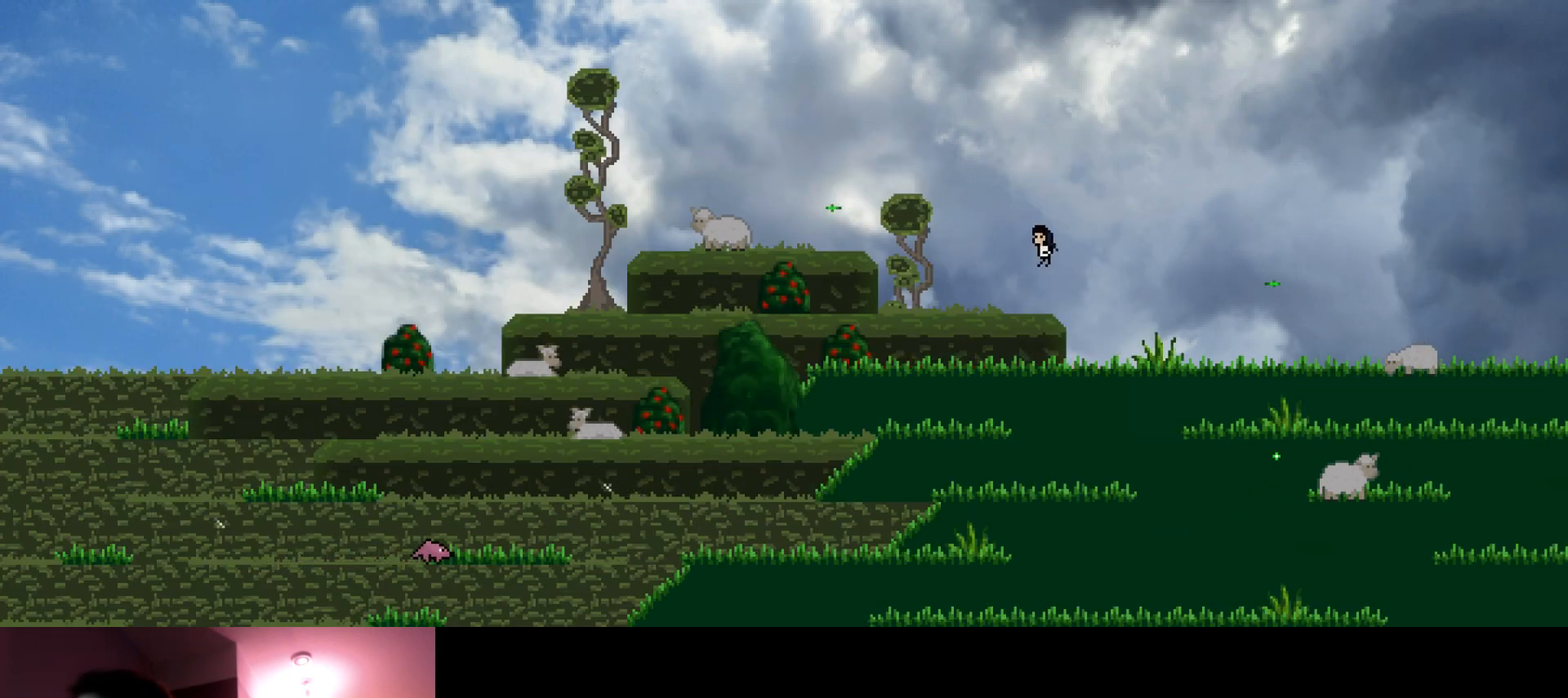
{"keys": ["left", "s", "up"], "events": [[300, "s", "down"]]}
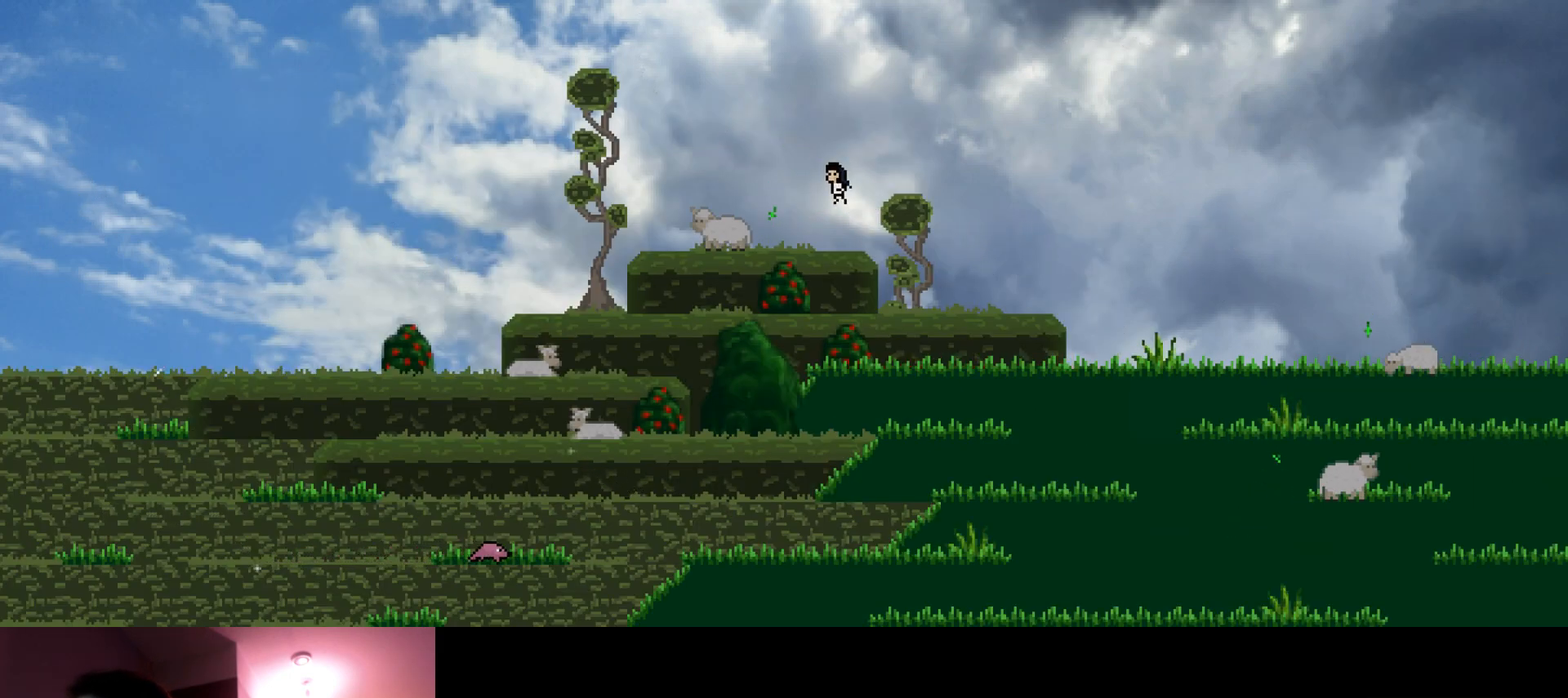
{"keys": ["left", "up"], "events": [[466, "s", "up"]]}